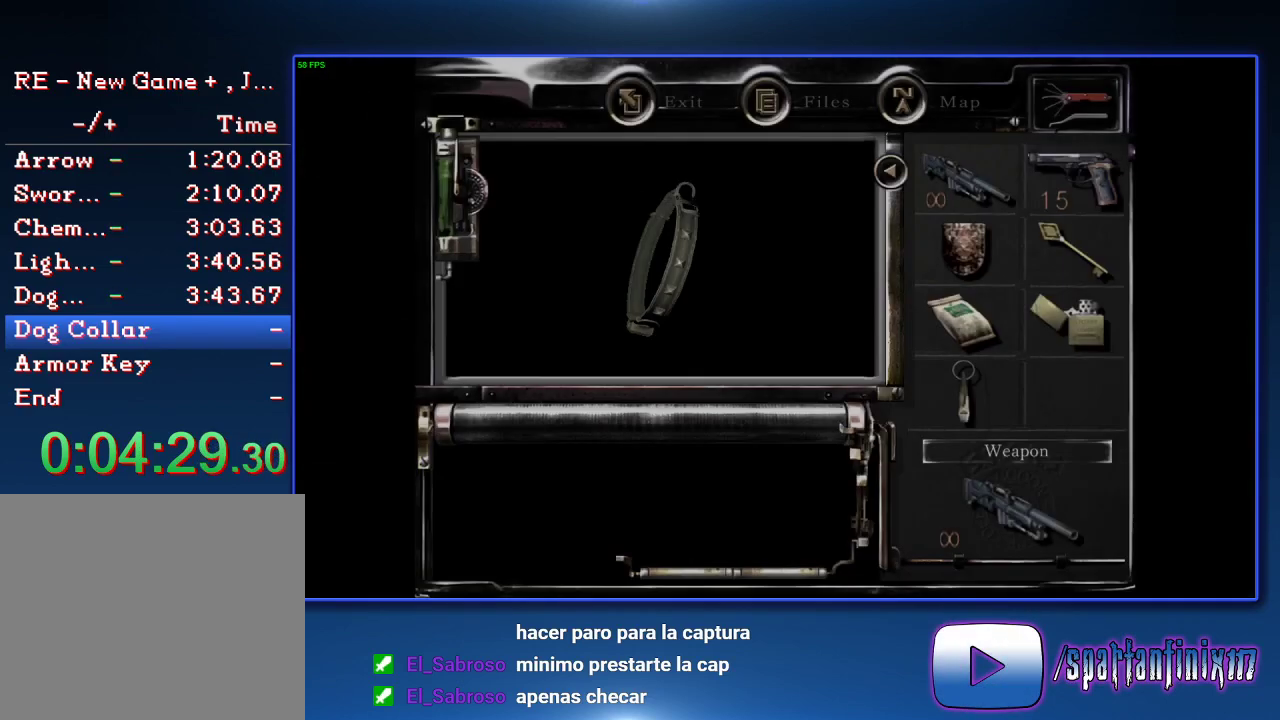
Gameplay with a controller (PlayStation layout); each line is a JSON object with the inputs held at the frame after it. "events" lists button and stick changes between this image and that frame as [ms after this image, input, new state], when the widget could be followed in between.
{"buttons": ["CROSS", "SQUARE"], "left_stick": "center", "right_stick": "center"}
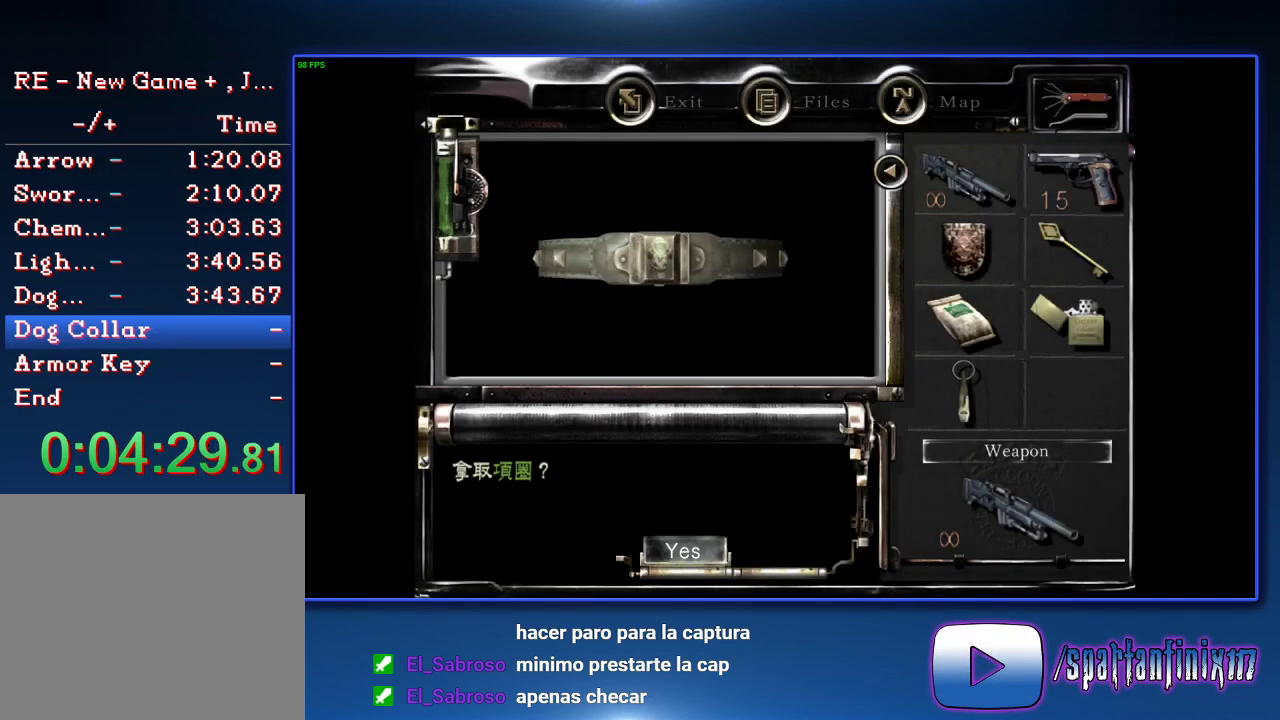
{"buttons": ["CROSS"], "left_stick": "center", "right_stick": "center", "events": [[33, "CROSS", "up"], [33, "SQUARE", "up"], [100, "CROSS", "down"], [200, "CROSS", "up"], [267, "CROSS", "down"], [433, "SQUARE", "down"], [500, "SQUARE", "up"]]}
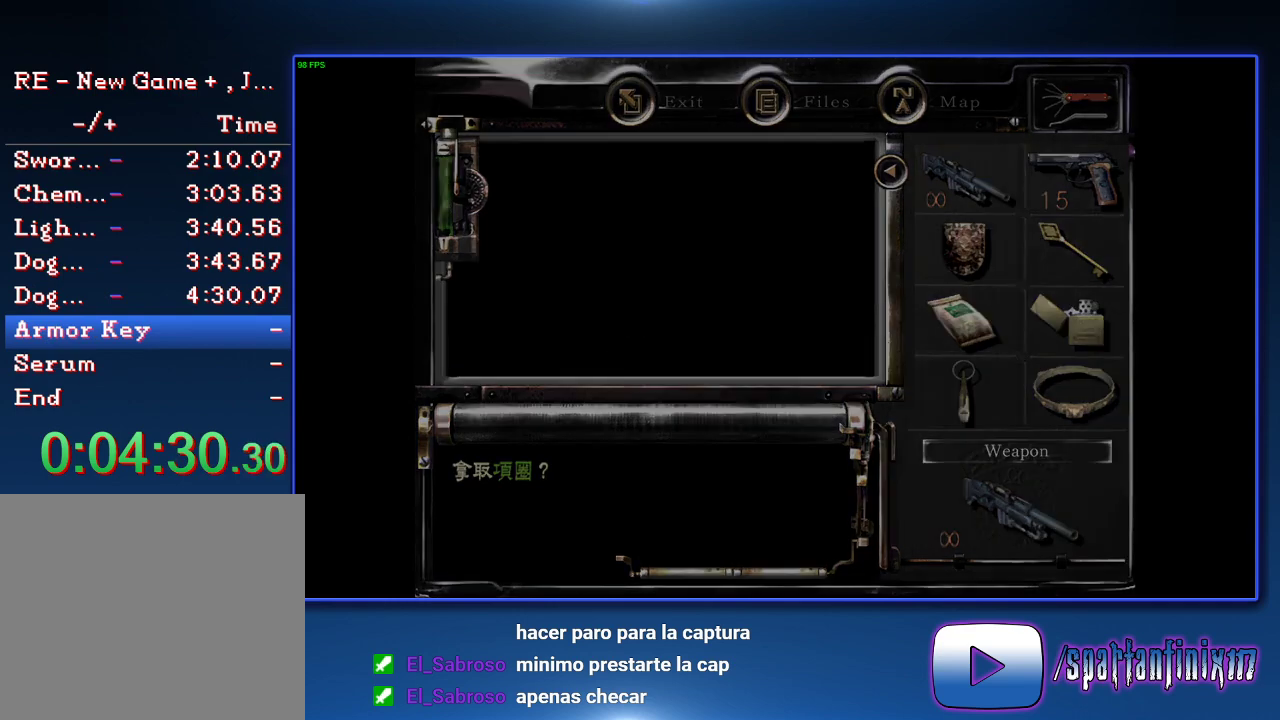
{"buttons": [], "left_stick": "up-left", "right_stick": "center", "events": [[33, "CROSS", "up"], [133, "left_stick", "up-left"]]}
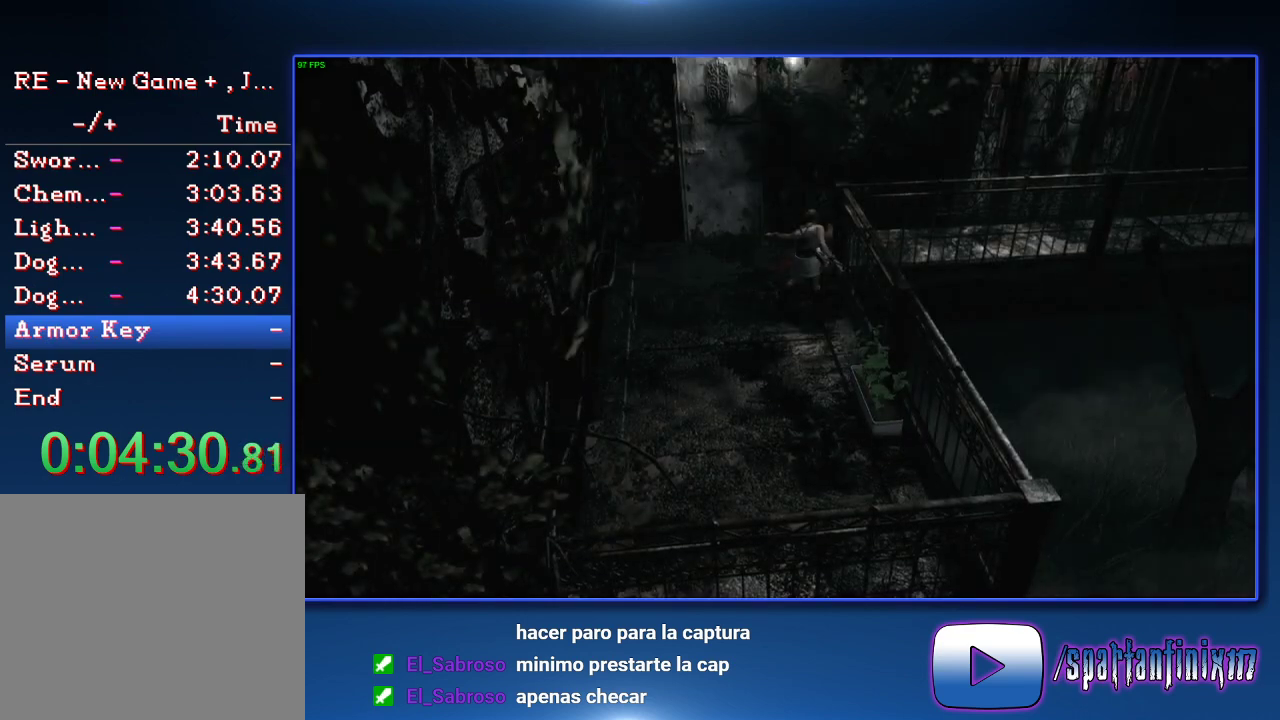
{"buttons": [], "left_stick": "up-left", "right_stick": "center", "events": []}
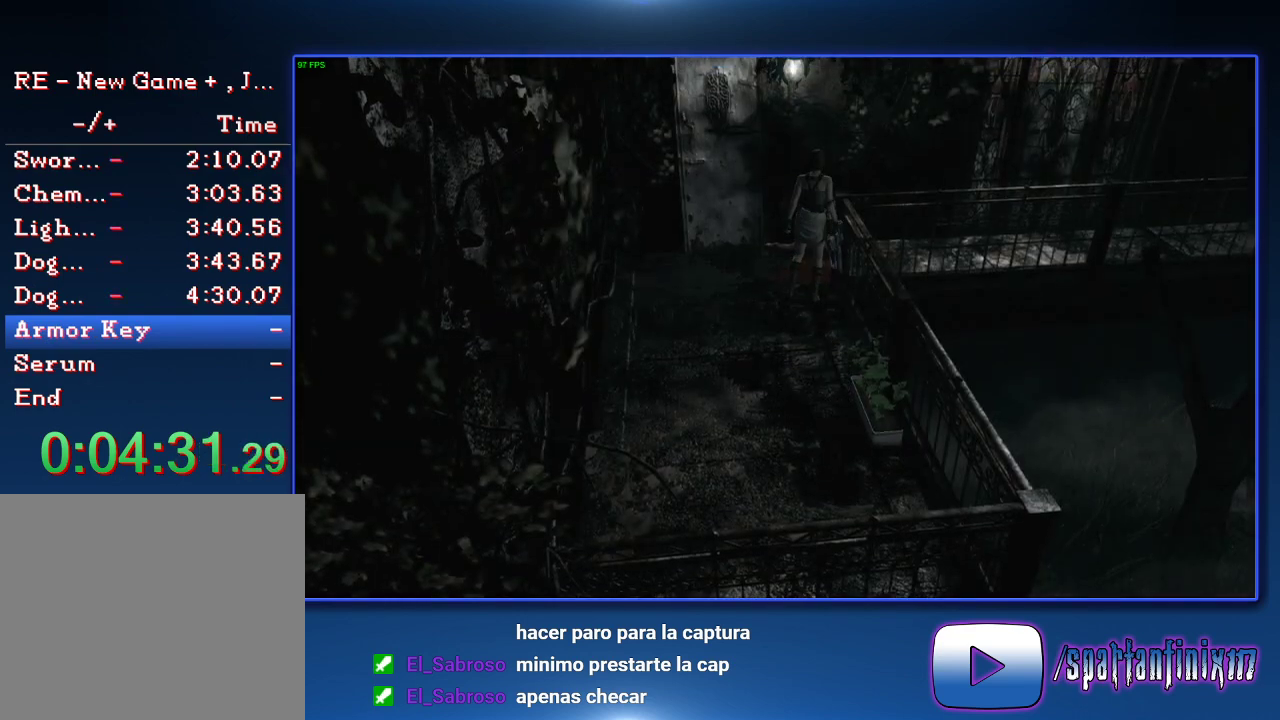
{"buttons": ["CROSS", "SQUARE"], "left_stick": "up-left", "right_stick": "center", "events": [[300, "CROSS", "down"], [400, "CROSS", "up"], [467, "CROSS", "down"], [500, "SQUARE", "down"]]}
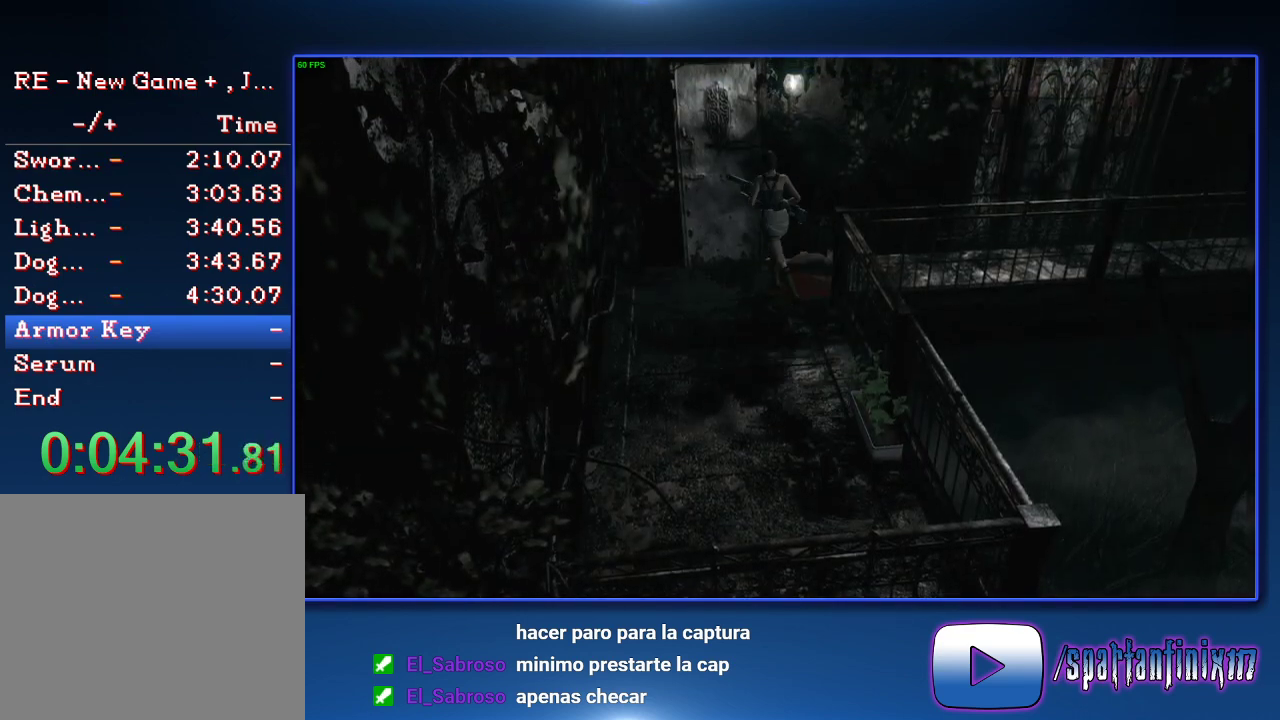
{"buttons": ["CROSS"], "left_stick": "center", "right_stick": "center", "events": [[67, "CROSS", "up"], [67, "SQUARE", "up"], [133, "CROSS", "down"], [333, "SQUARE", "down"], [400, "CROSS", "up"], [400, "SQUARE", "up"], [467, "CROSS", "down"], [467, "left_stick", "center"]]}
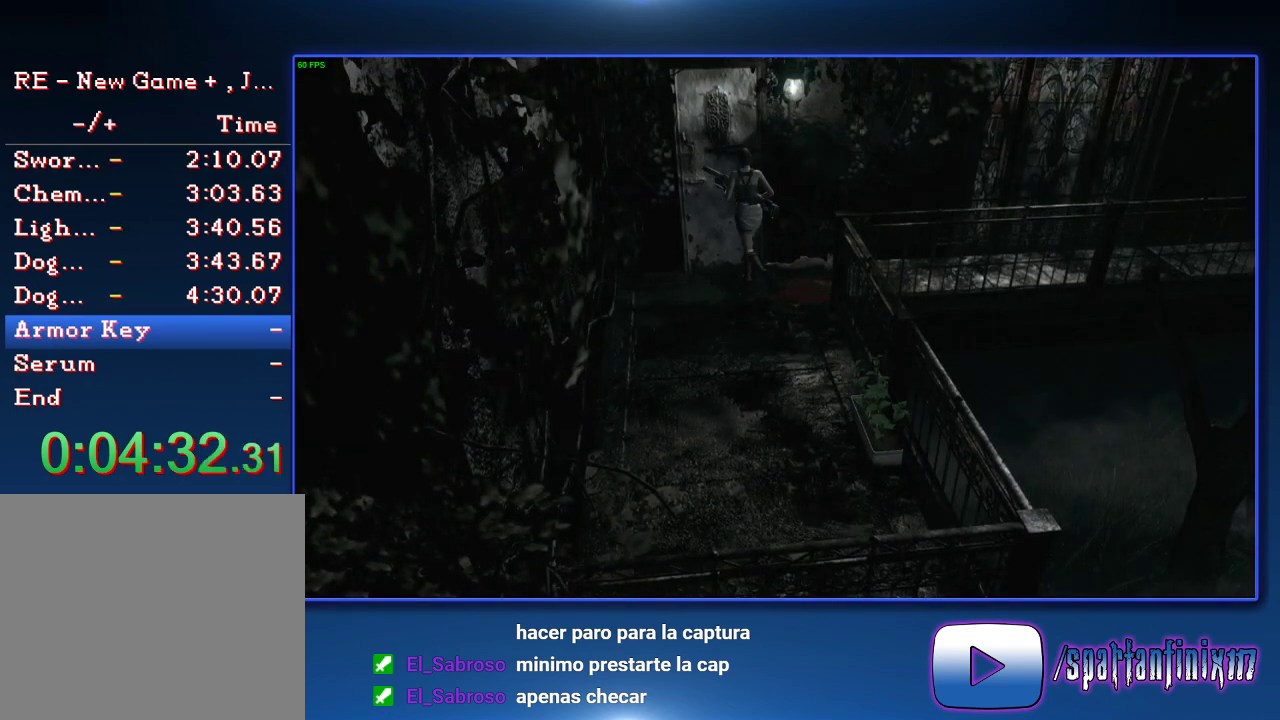
{"buttons": ["CROSS", "SQUARE"], "left_stick": "center", "right_stick": "center", "events": [[367, "CROSS", "up"], [467, "CROSS", "down"], [500, "SQUARE", "down"]]}
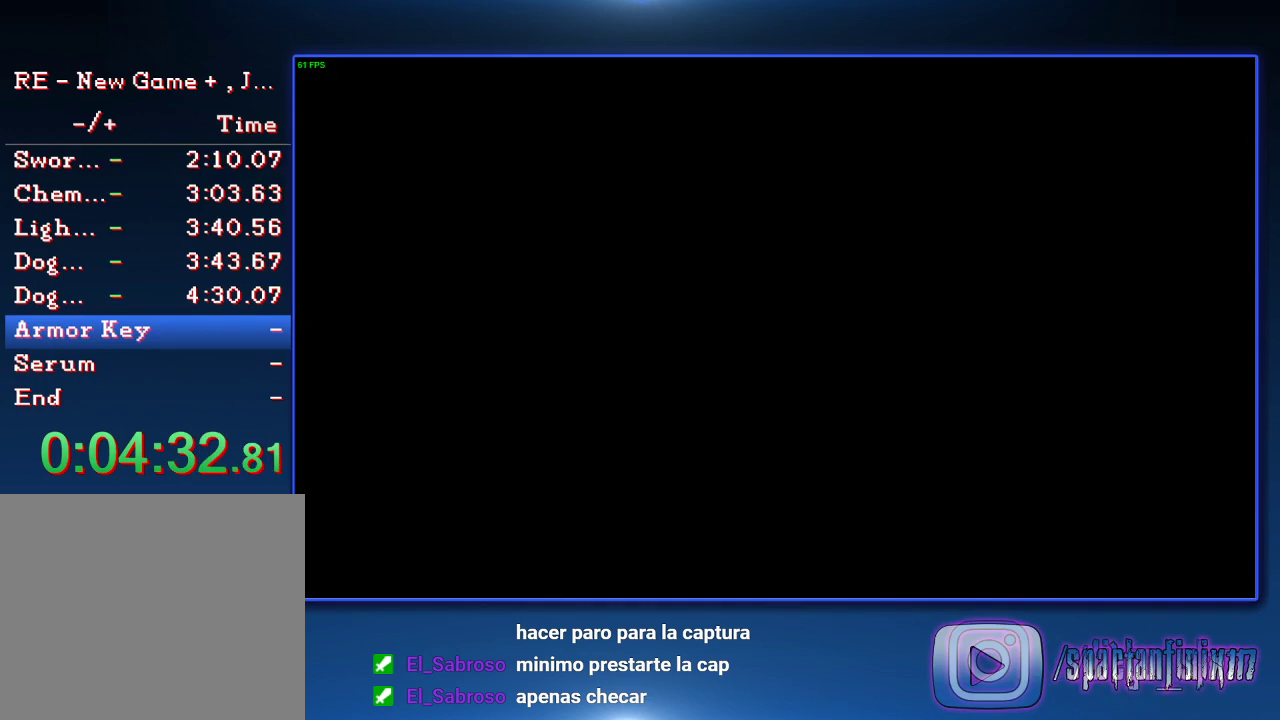
{"buttons": ["L2", "R2"], "left_stick": "center", "right_stick": "center", "events": [[67, "SQUARE", "up"], [167, "L2", "down"], [200, "CROSS", "up"], [267, "R2", "down"]]}
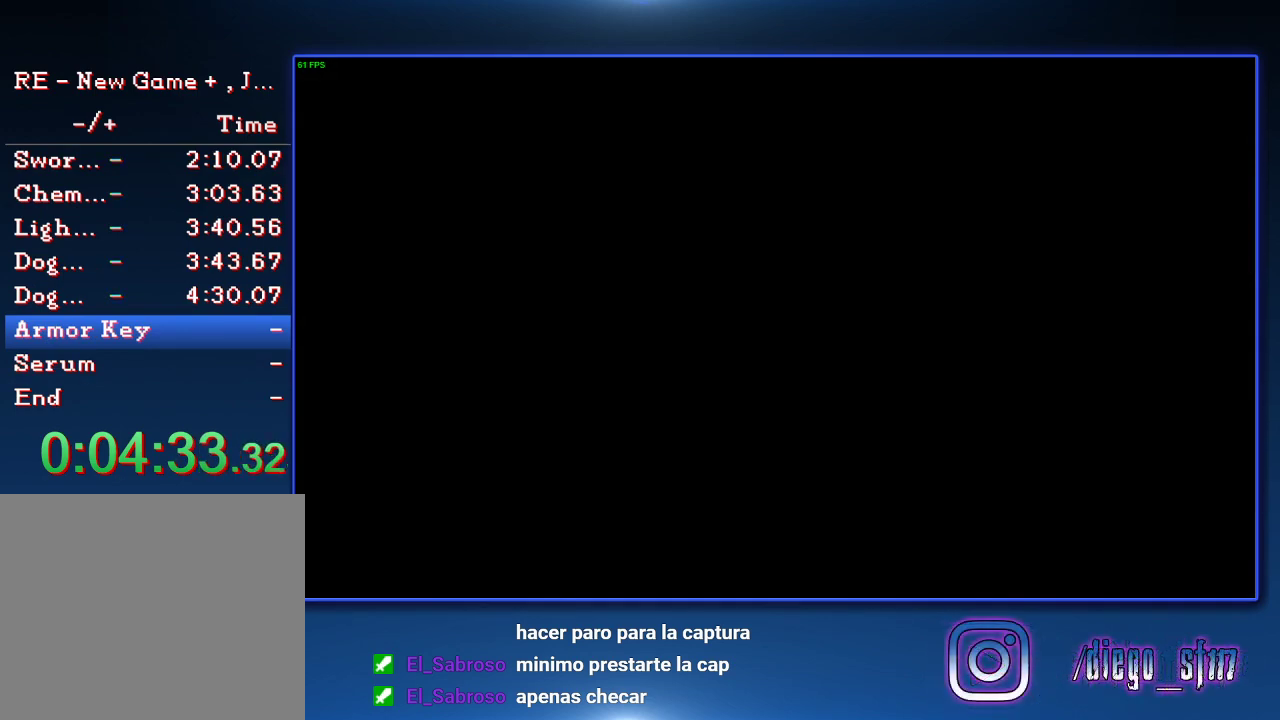
{"buttons": ["L2", "R2"], "left_stick": "center", "right_stick": "center", "events": []}
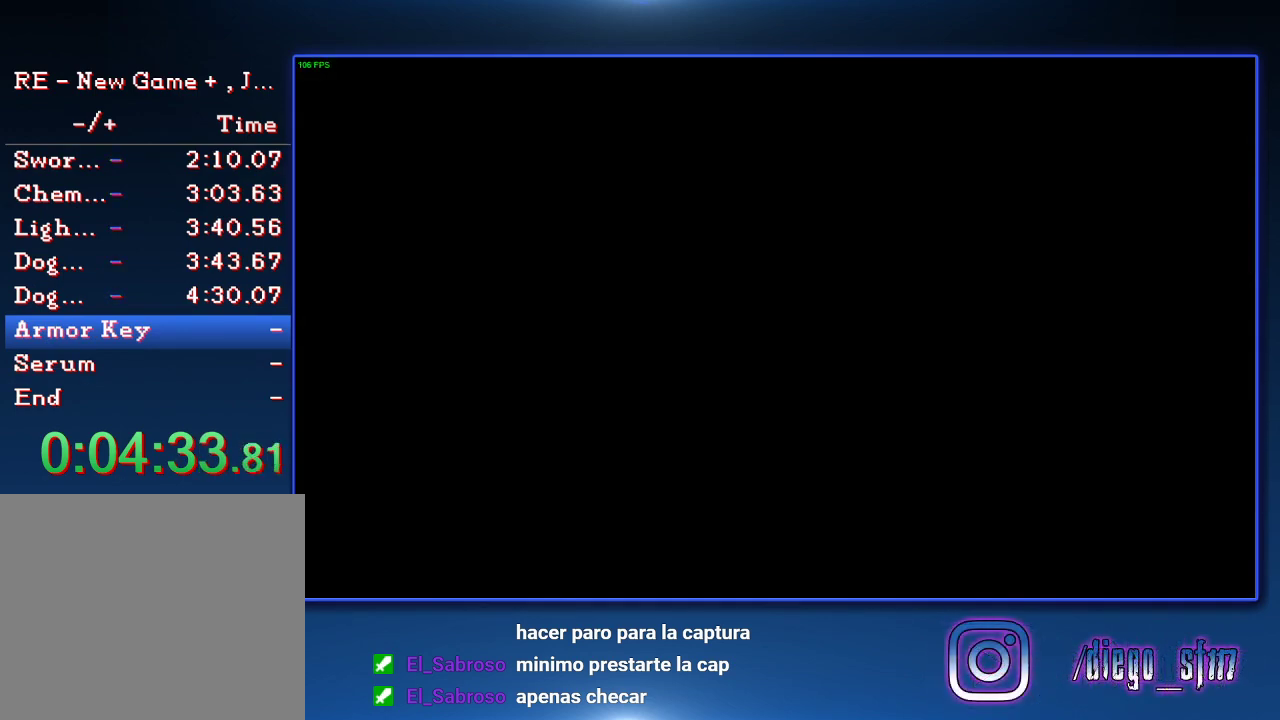
{"buttons": ["L2", "R2"], "left_stick": "center", "right_stick": "center", "events": []}
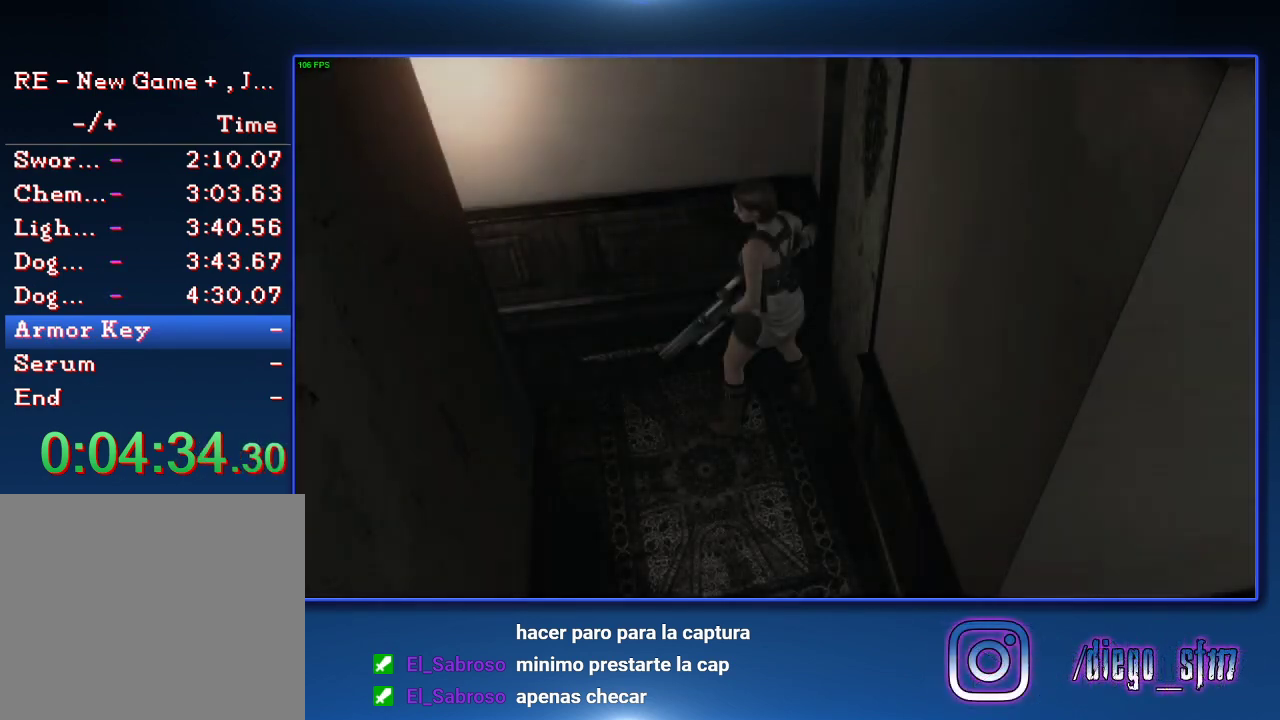
{"buttons": ["L2", "R2"], "left_stick": "center", "right_stick": "center", "events": []}
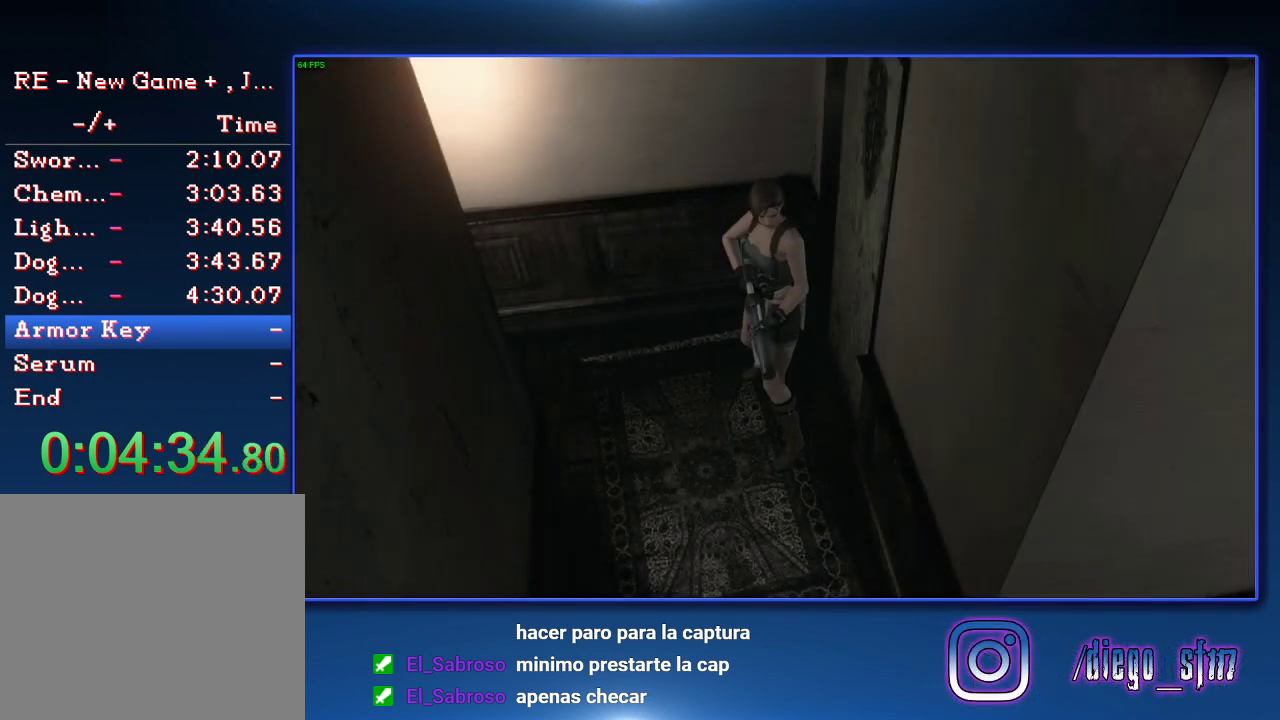
{"buttons": ["SQUARE", "DPAD_UP"], "left_stick": "center", "right_stick": "center", "events": [[333, "DPAD_UP", "down"], [400, "L2", "up"], [400, "R2", "up"], [400, "SQUARE", "down"]]}
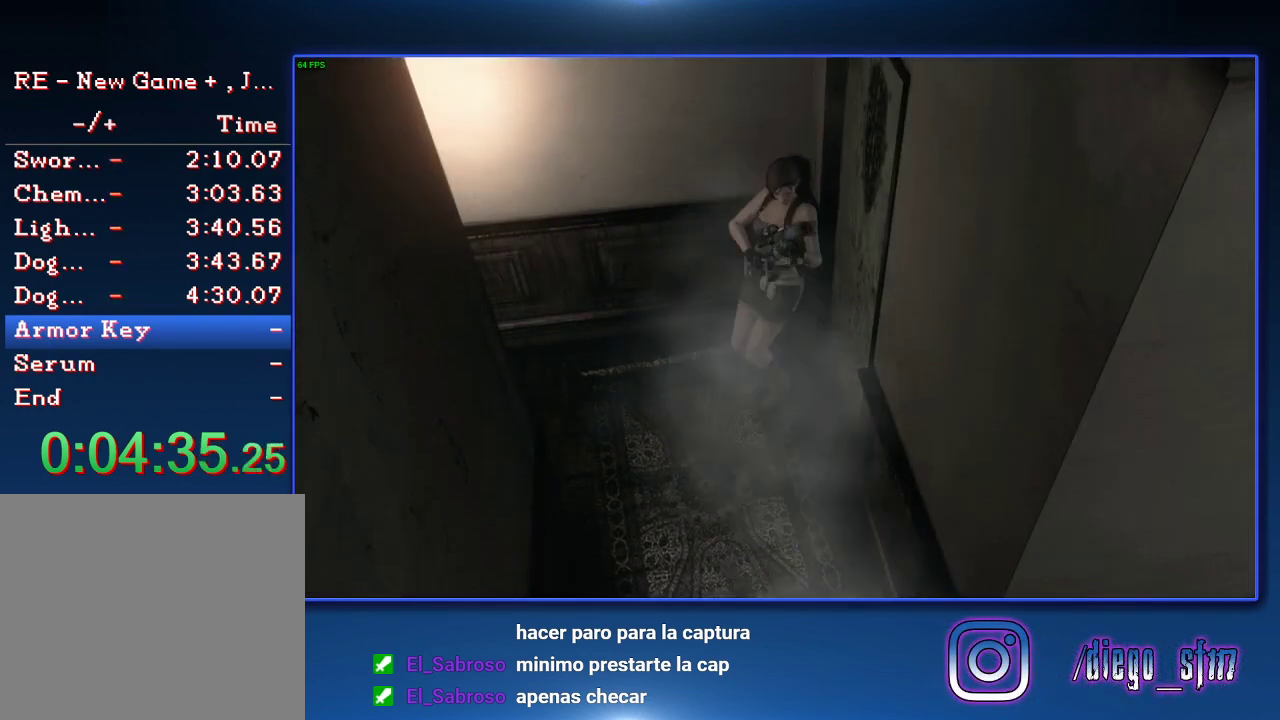
{"buttons": ["SQUARE", "TRIANGLE", "DPAD_UP"], "left_stick": "center", "right_stick": "center", "events": [[200, "TRIANGLE", "down"]]}
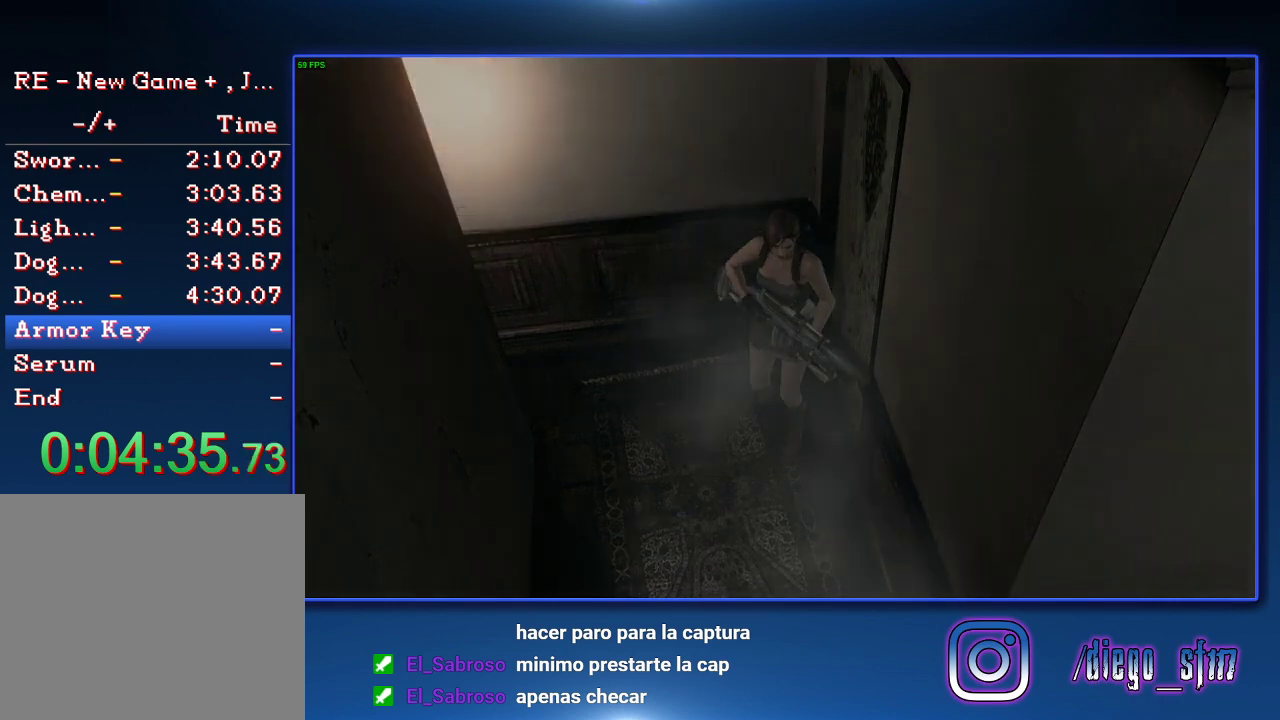
{"buttons": [], "left_stick": "center", "right_stick": "center", "events": [[100, "DPAD_UP", "up"], [100, "TRIANGLE", "up"], [133, "SQUARE", "up"], [333, "CROSS", "down"], [433, "CROSS", "up"]]}
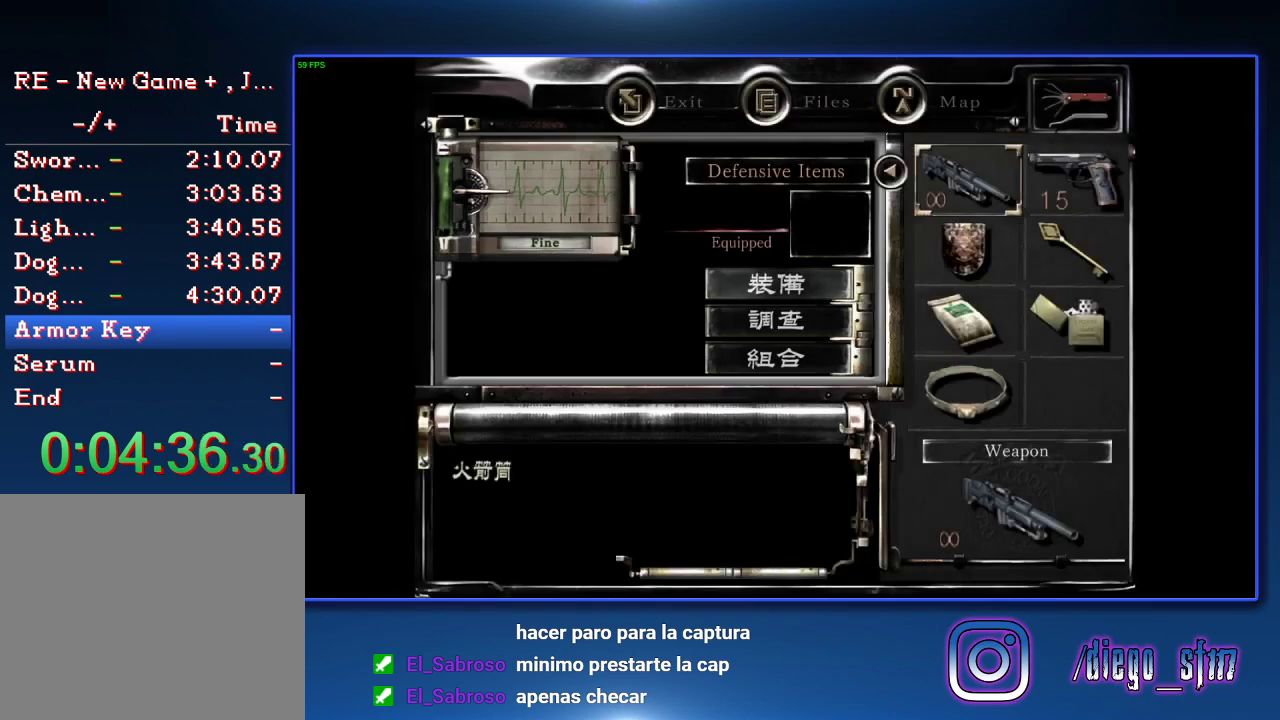
{"buttons": ["SQUARE"], "left_stick": "center", "right_stick": "center", "events": [[67, "CROSS", "down"], [200, "CROSS", "up"], [333, "TRIANGLE", "down"], [433, "TRIANGLE", "up"], [500, "SQUARE", "down"]]}
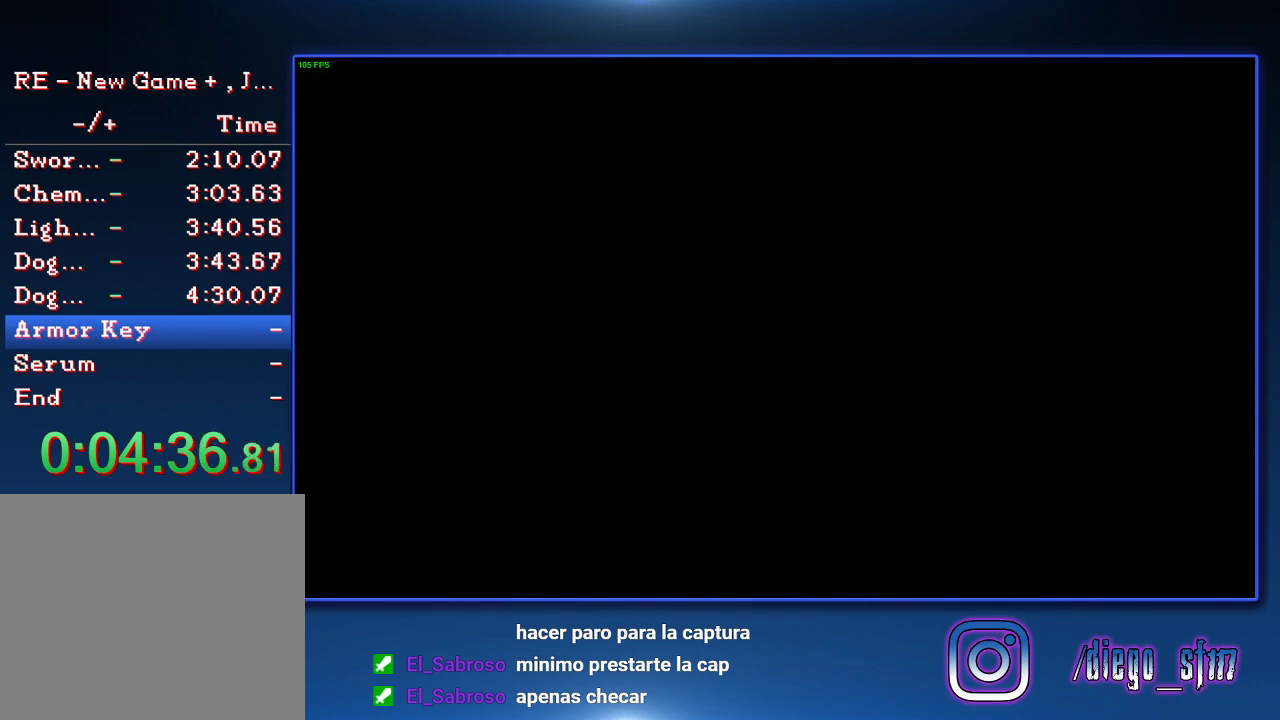
{"buttons": ["SQUARE", "DPAD_UP"], "left_stick": "center", "right_stick": "center", "events": [[67, "DPAD_UP", "down"]]}
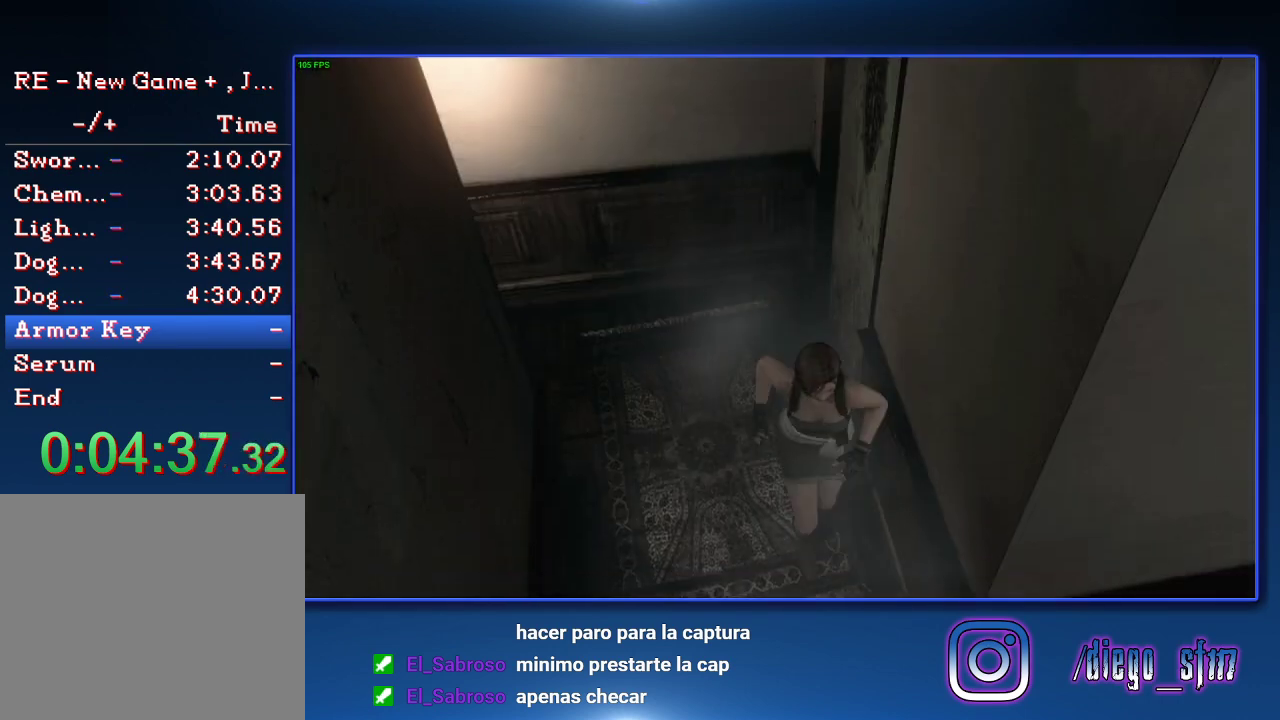
{"buttons": ["SQUARE", "DPAD_UP", "DPAD_LEFT"], "left_stick": "center", "right_stick": "center", "events": [[233, "DPAD_LEFT", "down"]]}
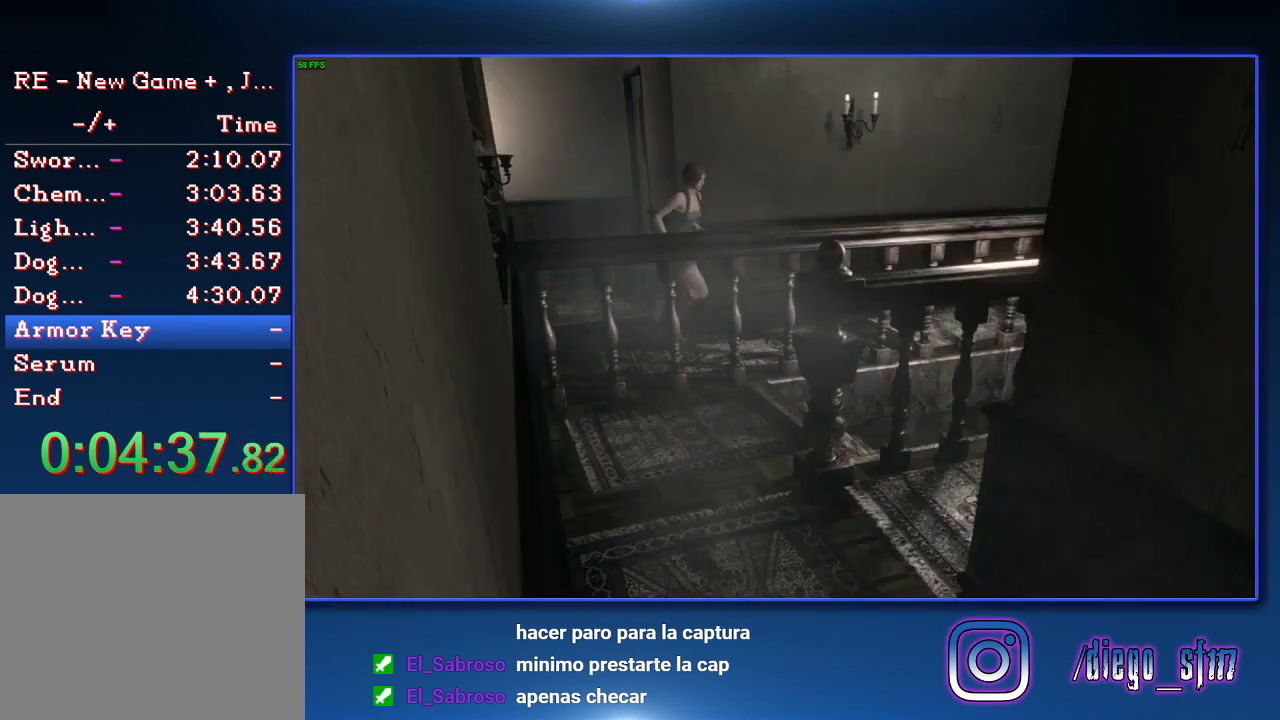
{"buttons": ["SQUARE", "DPAD_UP"], "left_stick": "center", "right_stick": "center", "events": [[267, "DPAD_LEFT", "up"]]}
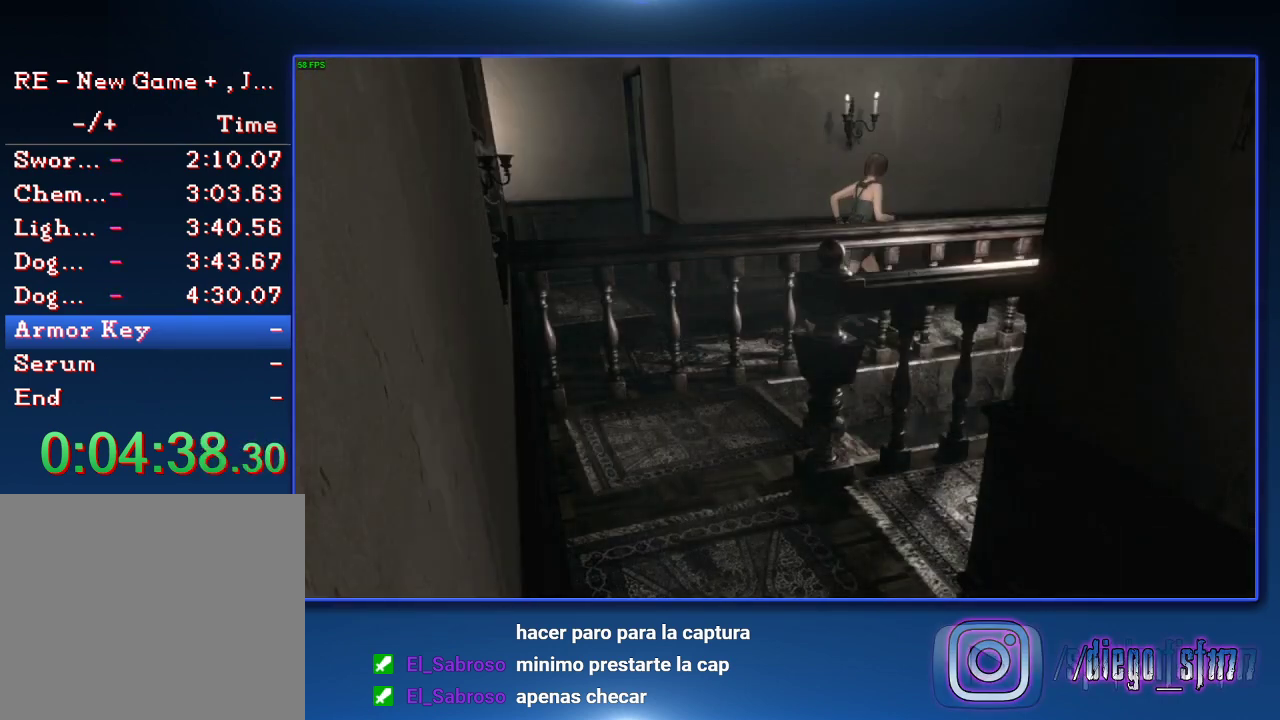
{"buttons": ["SQUARE", "DPAD_UP"], "left_stick": "center", "right_stick": "center", "events": []}
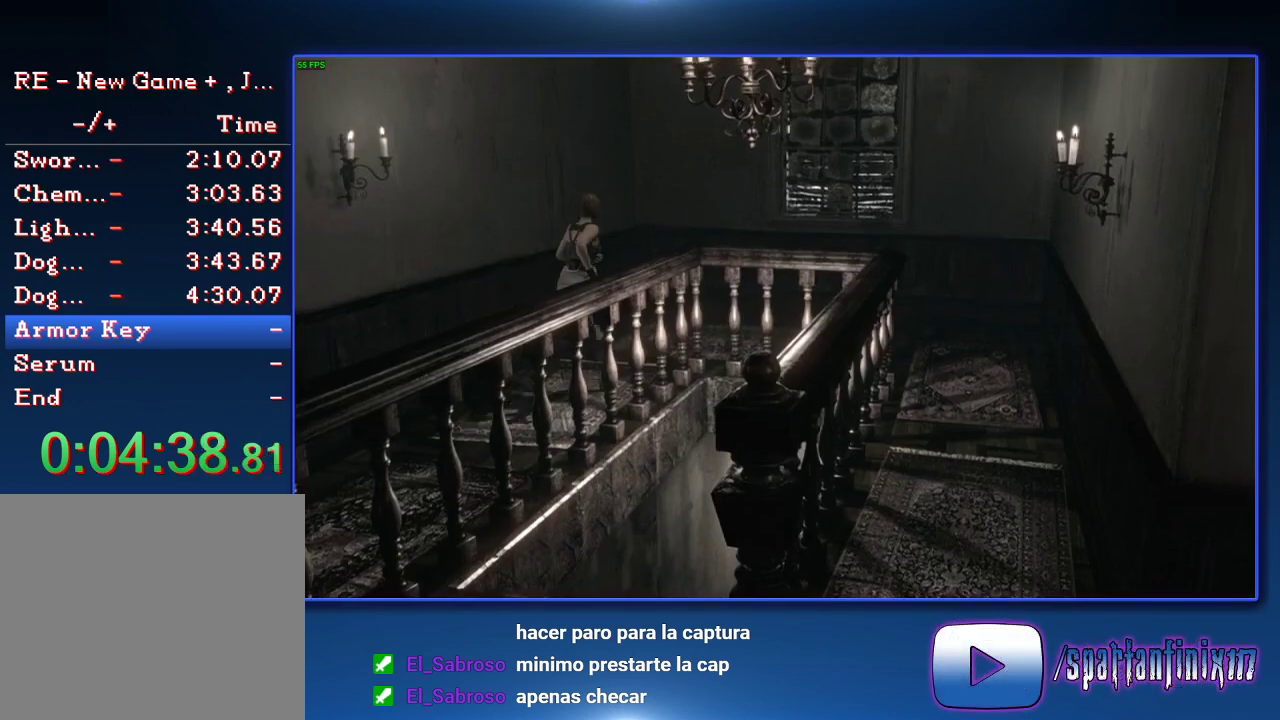
{"buttons": ["SQUARE", "DPAD_UP"], "left_stick": "center", "right_stick": "center", "events": [[200, "DPAD_RIGHT", "down"], [433, "DPAD_RIGHT", "up"]]}
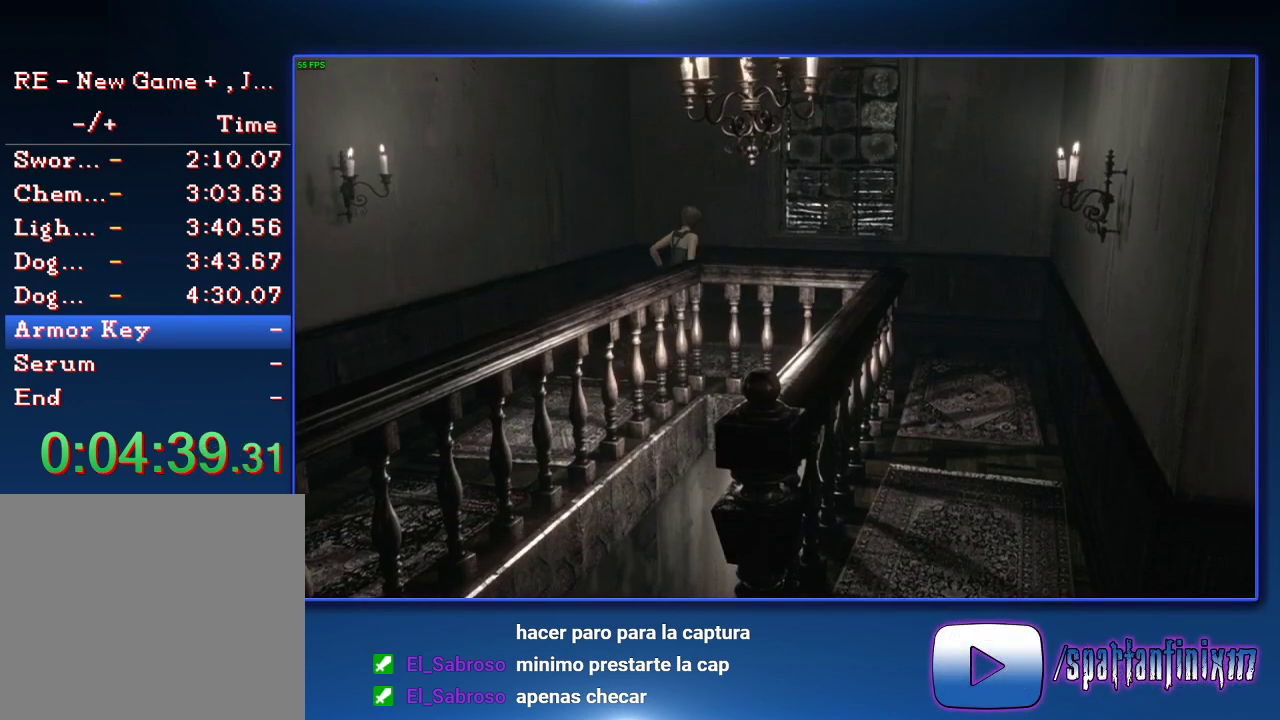
{"buttons": ["SQUARE", "DPAD_UP"], "left_stick": "center", "right_stick": "center", "events": [[100, "DPAD_RIGHT", "down"], [400, "DPAD_RIGHT", "up"]]}
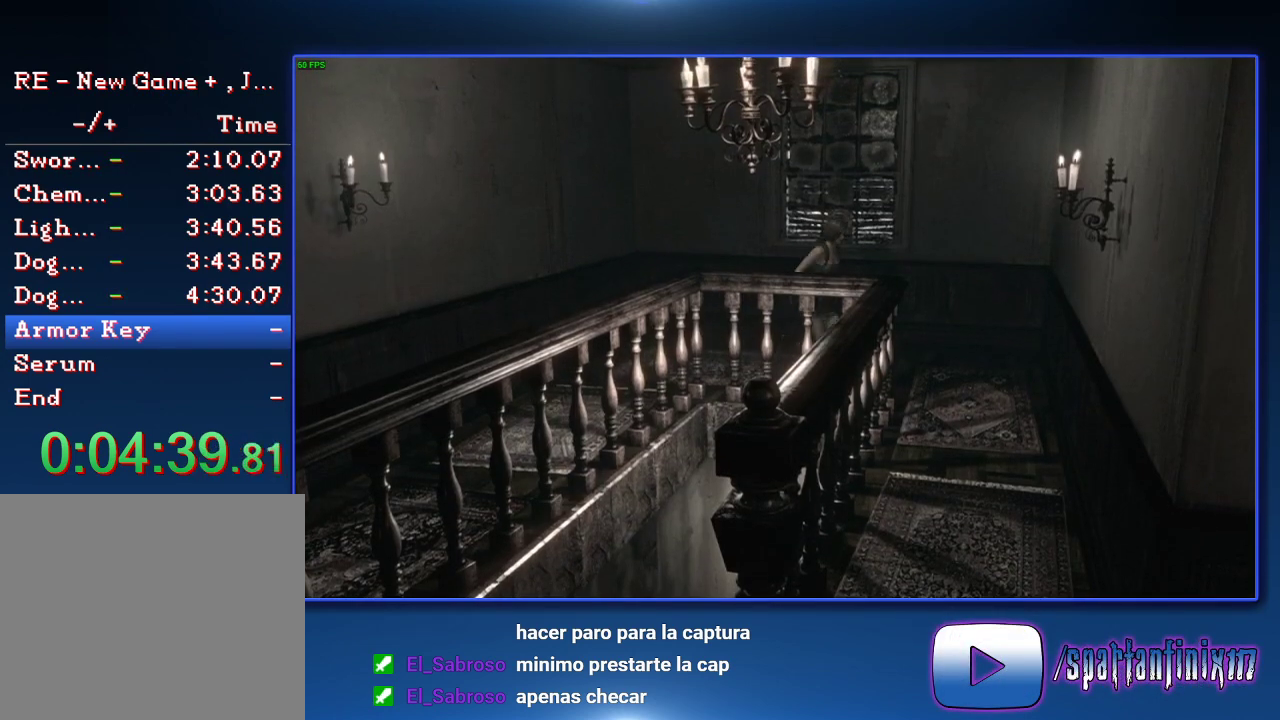
{"buttons": ["SQUARE", "DPAD_UP", "DPAD_RIGHT"], "left_stick": "center", "right_stick": "center", "events": [[233, "DPAD_RIGHT", "down"]]}